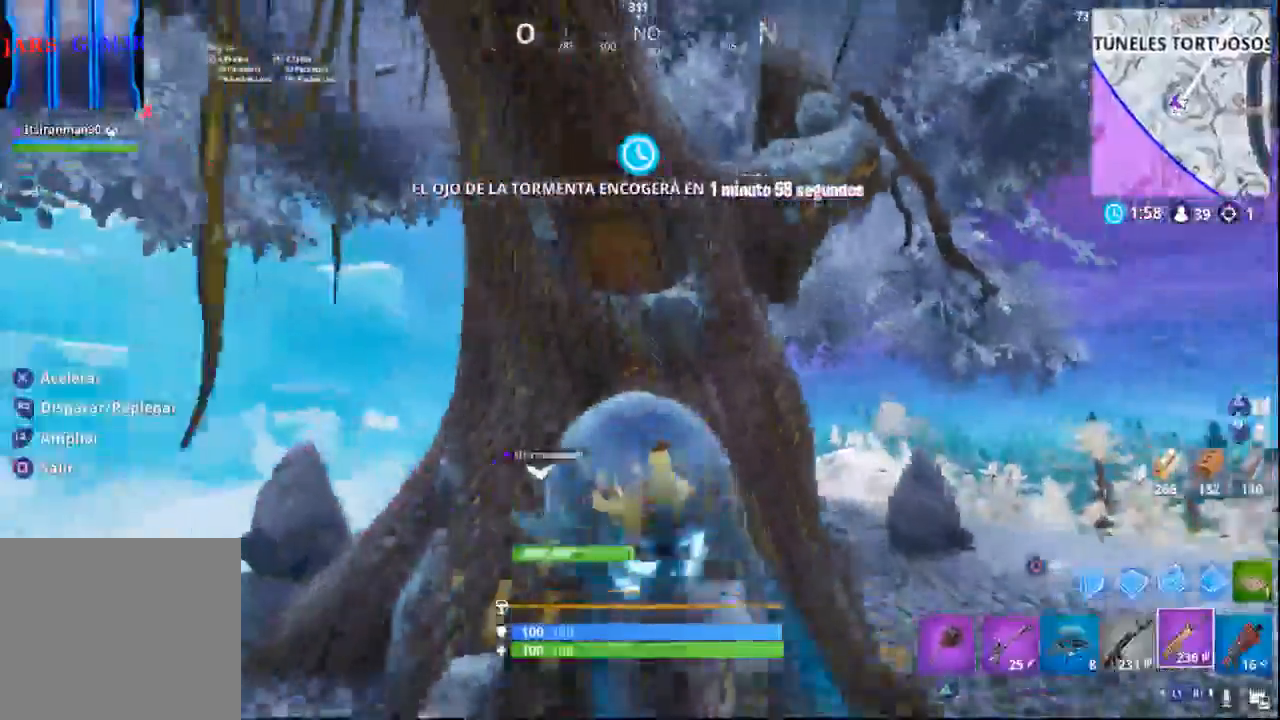
Gameplay with a controller (PlayStation layout); each line is a JSON object with the inputs held at the frame after it. "events" lists button and stick changes between this image and that frame as [ms after this image, input, new state], when the widget could be followed in between.
{"buttons": ["R2"], "left_stick": "up", "right_stick": "down", "events": [[50, "CROSS", "up"], [100, "R1", "down"], [200, "left_stick", "up"], [250, "right_stick", "down"], [400, "R1", "up"]]}
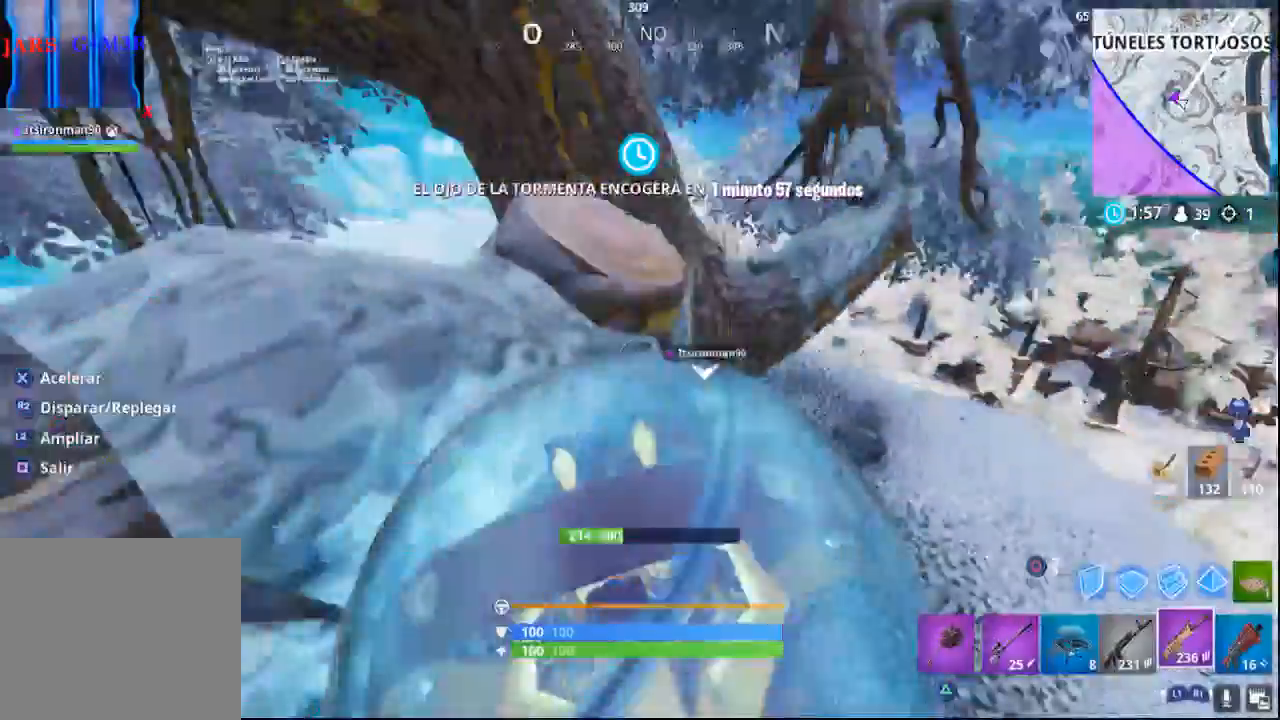
{"buttons": ["R1", "R2"], "left_stick": "up", "right_stick": "up", "events": [[33, "R1", "down"], [233, "right_stick", "center"], [417, "right_stick", "up"]]}
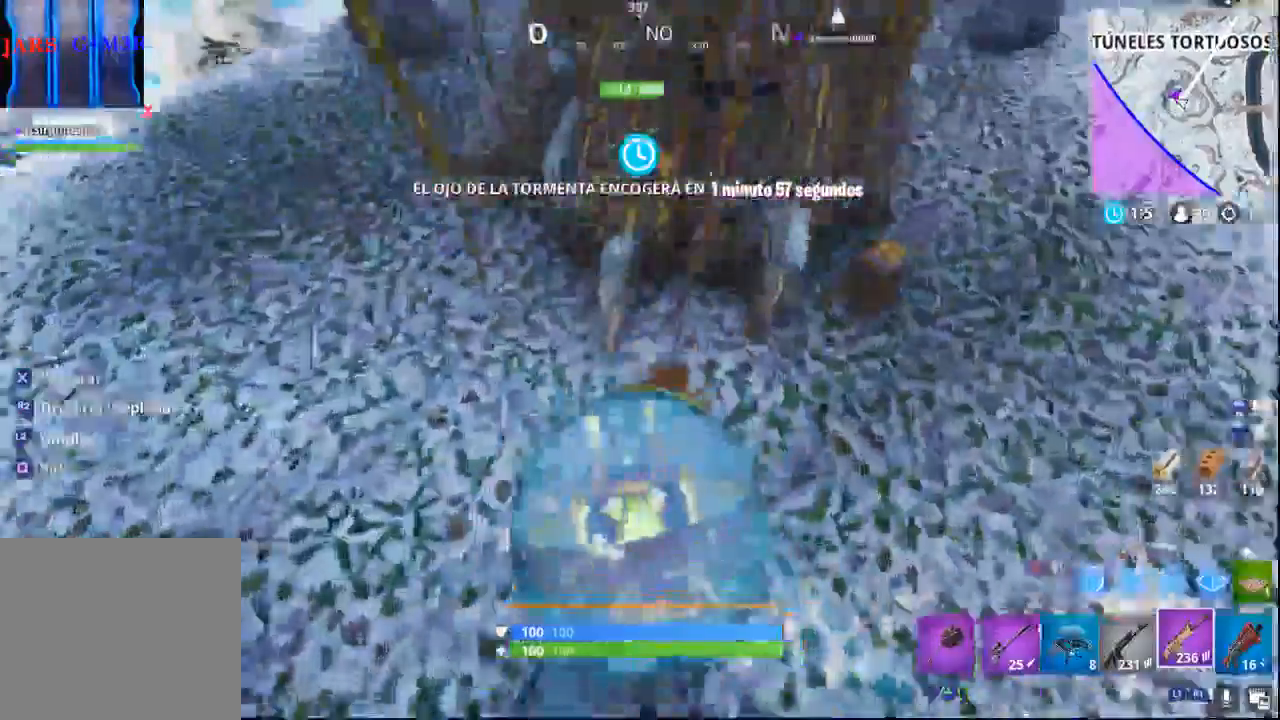
{"buttons": ["R2"], "left_stick": "center", "right_stick": "center", "events": [[83, "left_stick", "down-right"], [200, "R1", "up"], [250, "R1", "down"], [350, "left_stick", "center"], [483, "R1", "up"], [483, "right_stick", "center"]]}
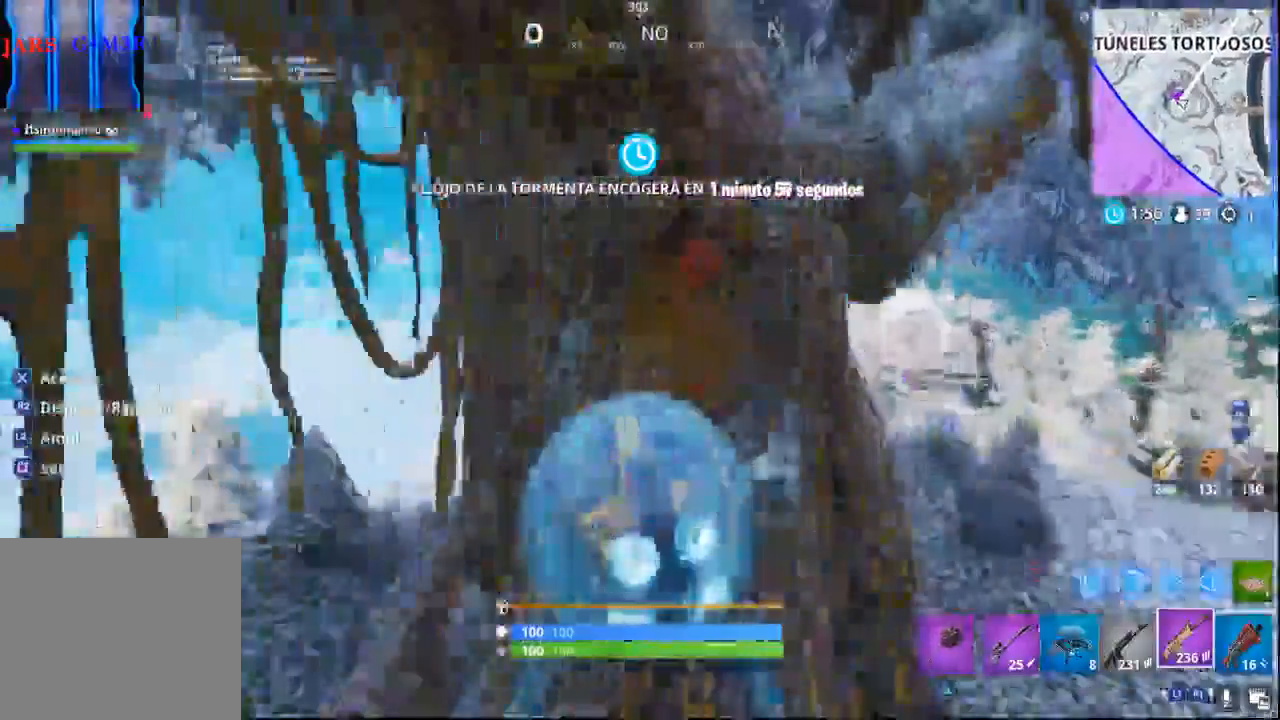
{"buttons": ["R1", "R2"], "left_stick": "center", "right_stick": "down-left", "events": [[50, "R1", "down"], [150, "R1", "up"], [333, "R1", "down"], [483, "right_stick", "down-left"]]}
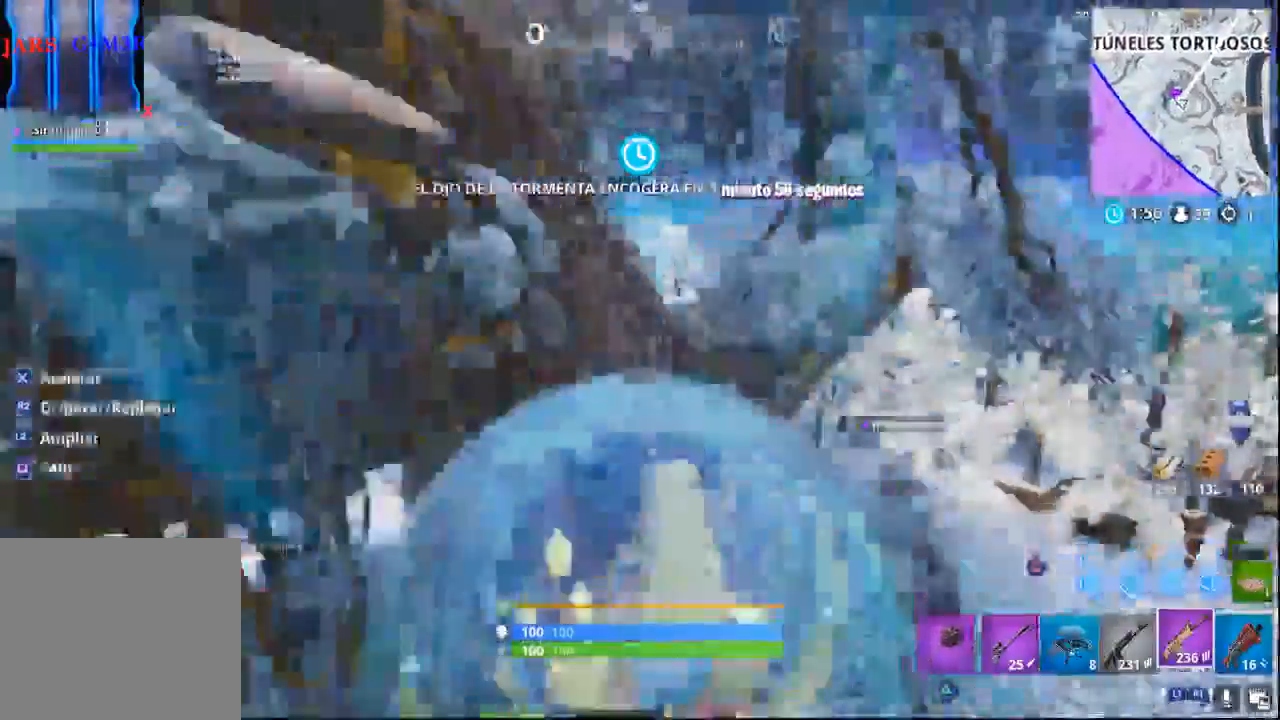
{"buttons": [], "left_stick": "down-left", "right_stick": "up"}
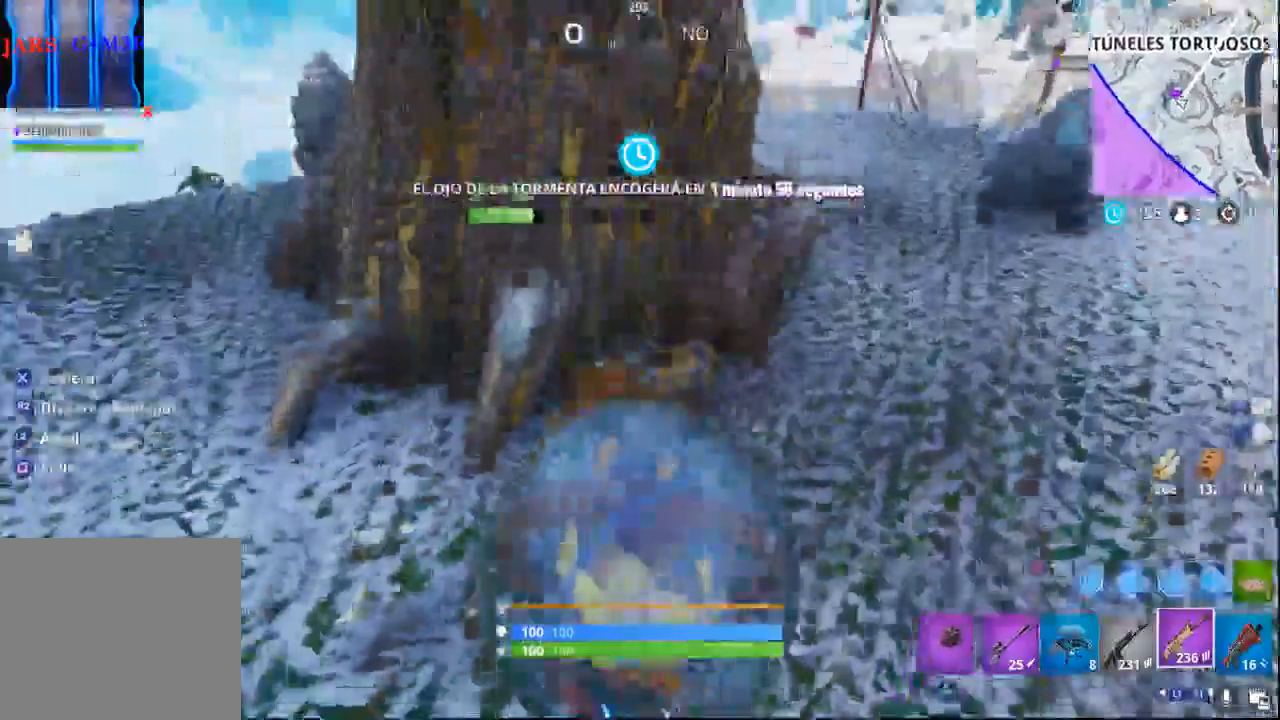
{"buttons": [], "left_stick": "left", "right_stick": "up", "events": [[117, "right_stick", "center"], [133, "left_stick", "left"], [283, "right_stick", "up"]]}
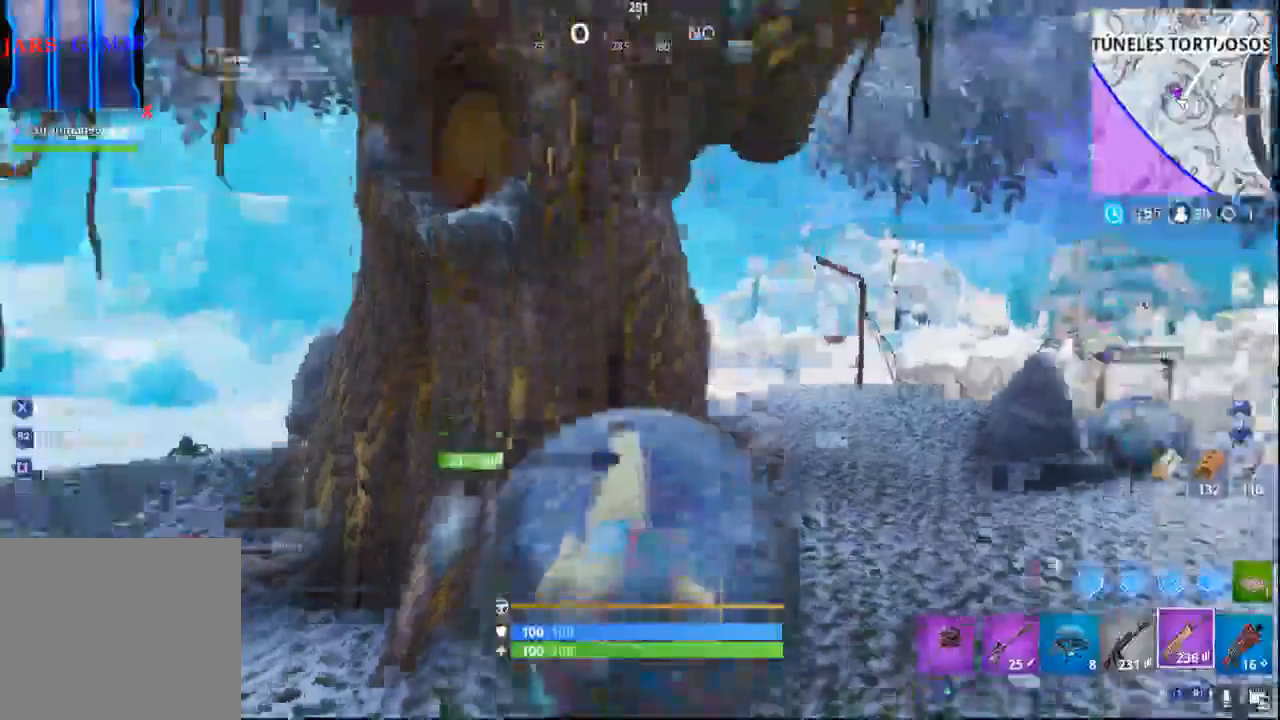
{"buttons": [], "left_stick": "left", "right_stick": "center", "events": [[333, "right_stick", "center"]]}
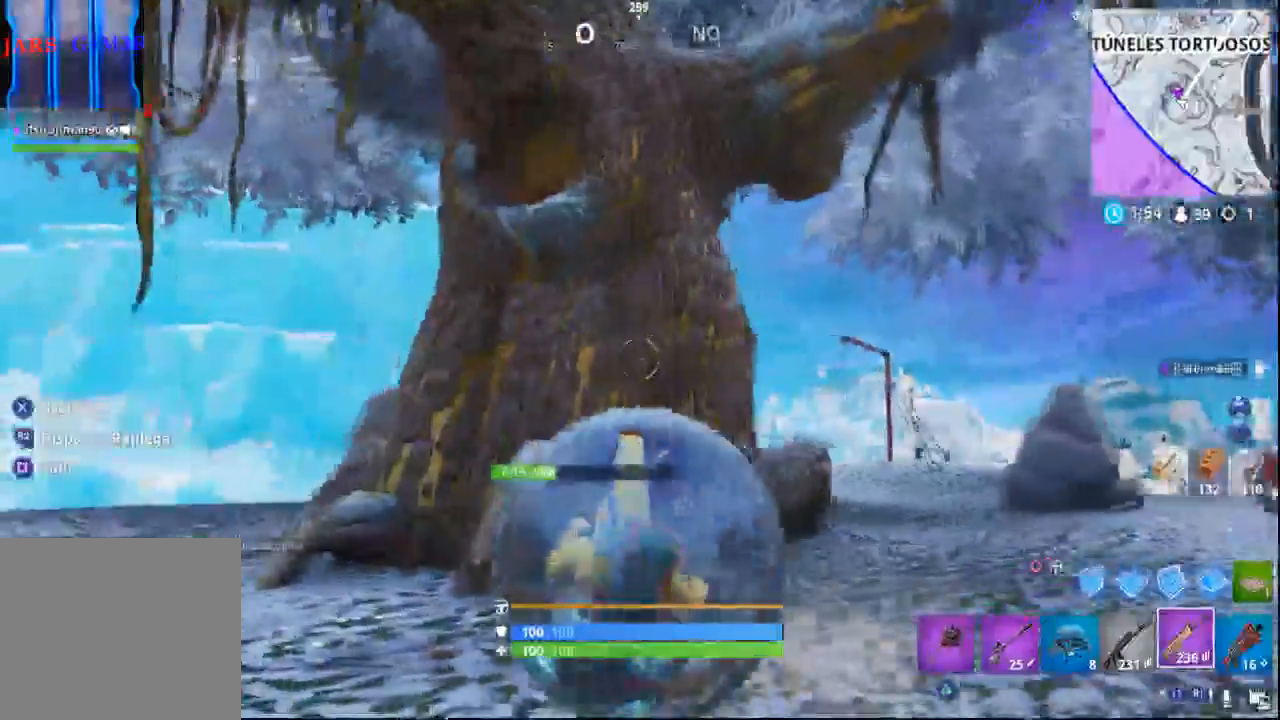
{"buttons": [], "left_stick": "center", "right_stick": "down-right", "events": [[33, "right_stick", "up-right"], [283, "right_stick", "right"], [317, "left_stick", "center"], [500, "right_stick", "down-right"]]}
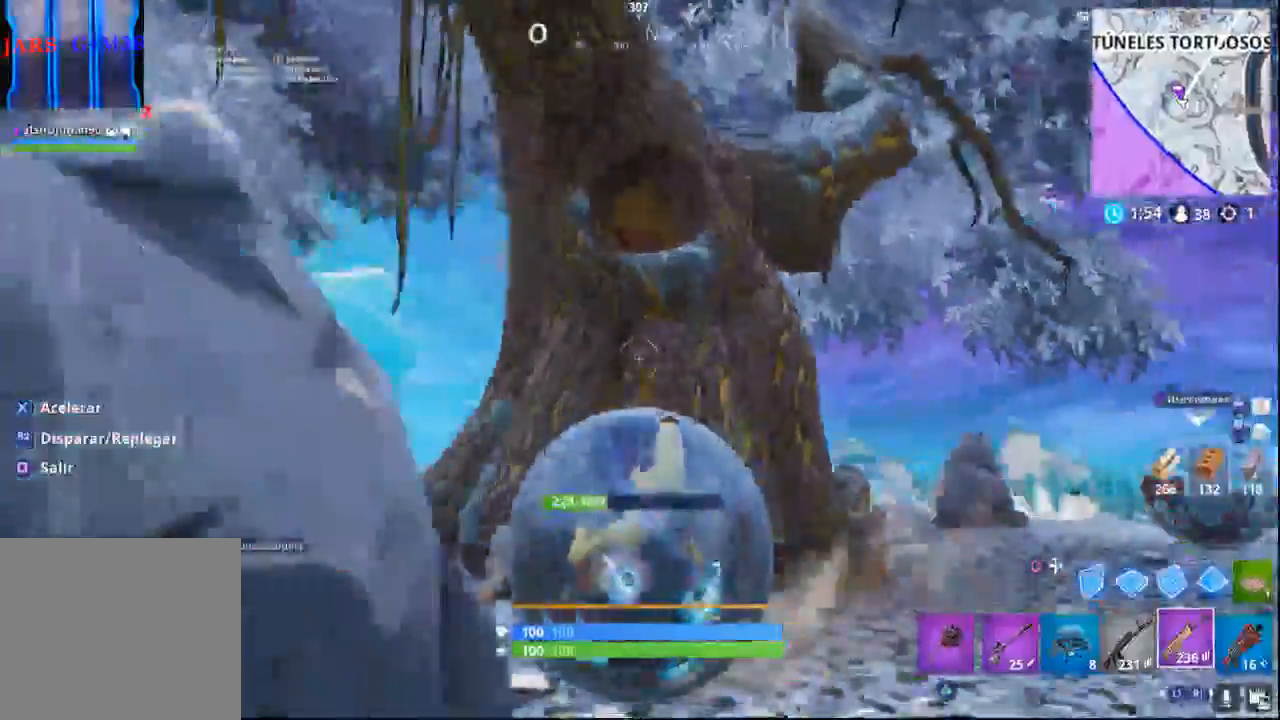
{"buttons": [], "left_stick": "center", "right_stick": "center", "events": [[250, "left_stick", "left"], [250, "right_stick", "center"], [417, "left_stick", "center"]]}
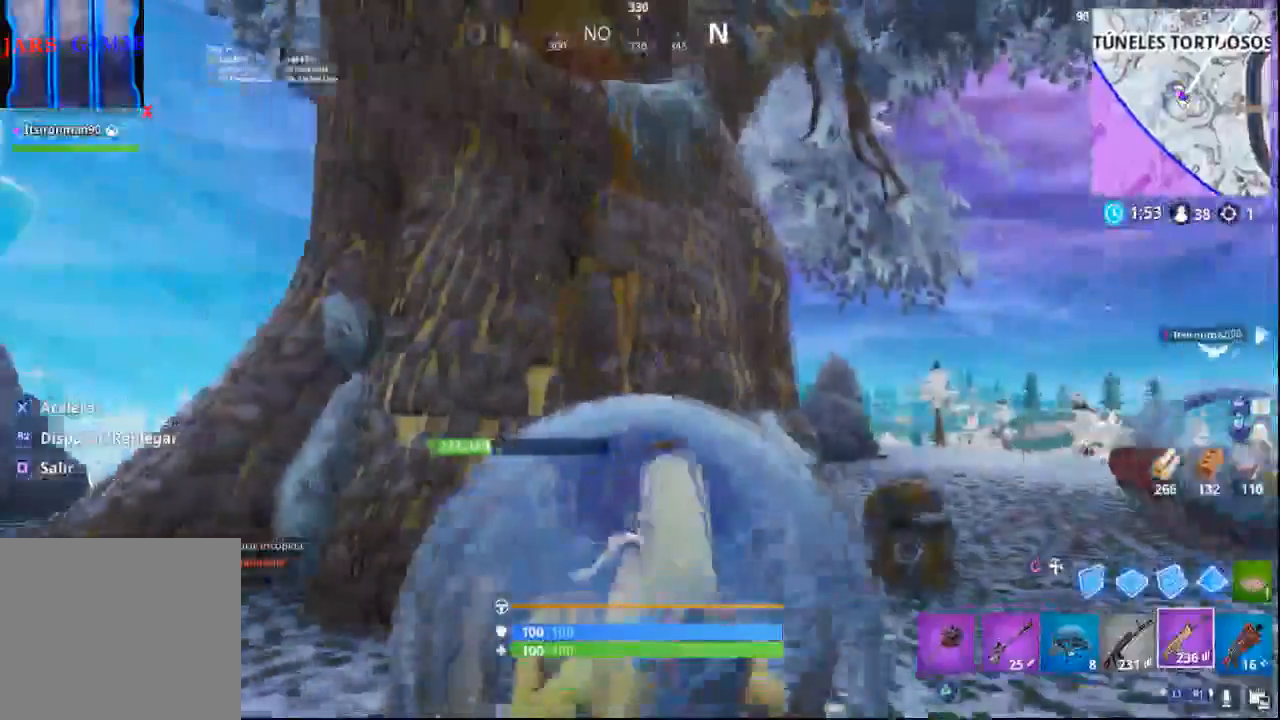
{"buttons": [], "left_stick": "center", "right_stick": "center", "events": [[100, "left_stick", "right"], [150, "left_stick", "down-right"], [217, "right_stick", "up"], [317, "left_stick", "center"], [417, "right_stick", "center"]]}
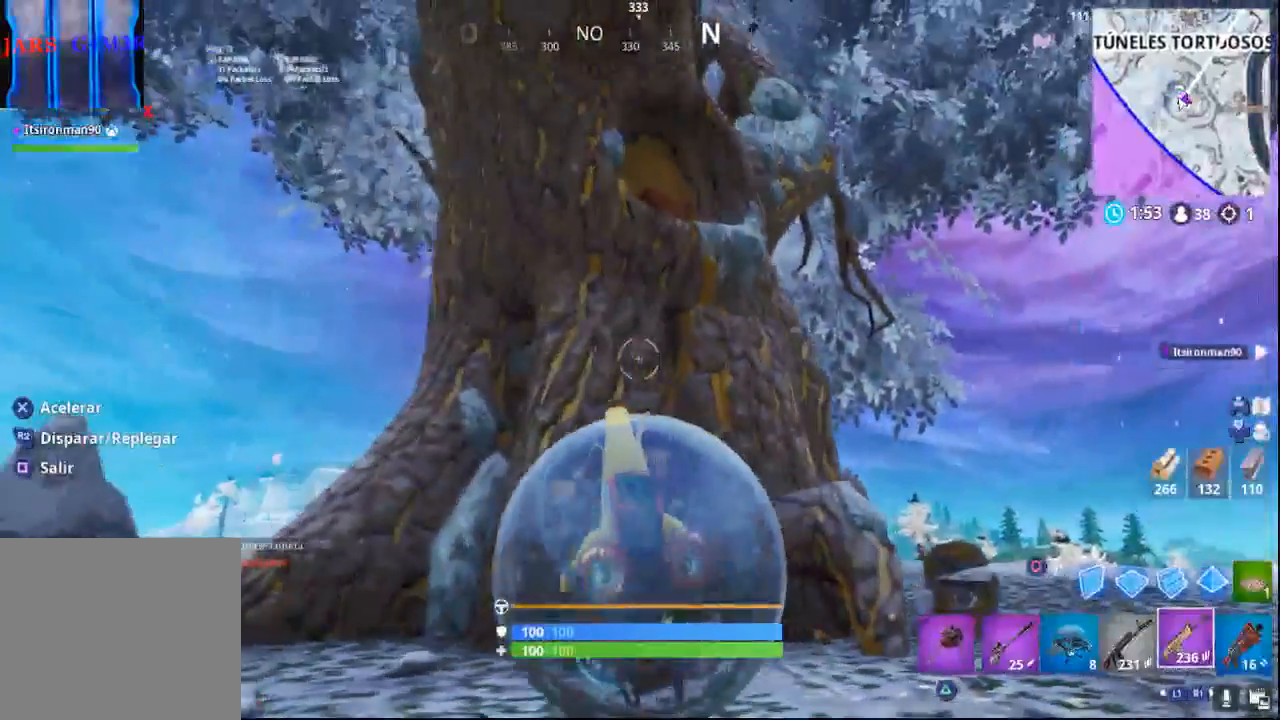
{"buttons": [], "left_stick": "center", "right_stick": "right", "events": [[150, "left_stick", "down-right"], [300, "left_stick", "center"], [333, "right_stick", "right"]]}
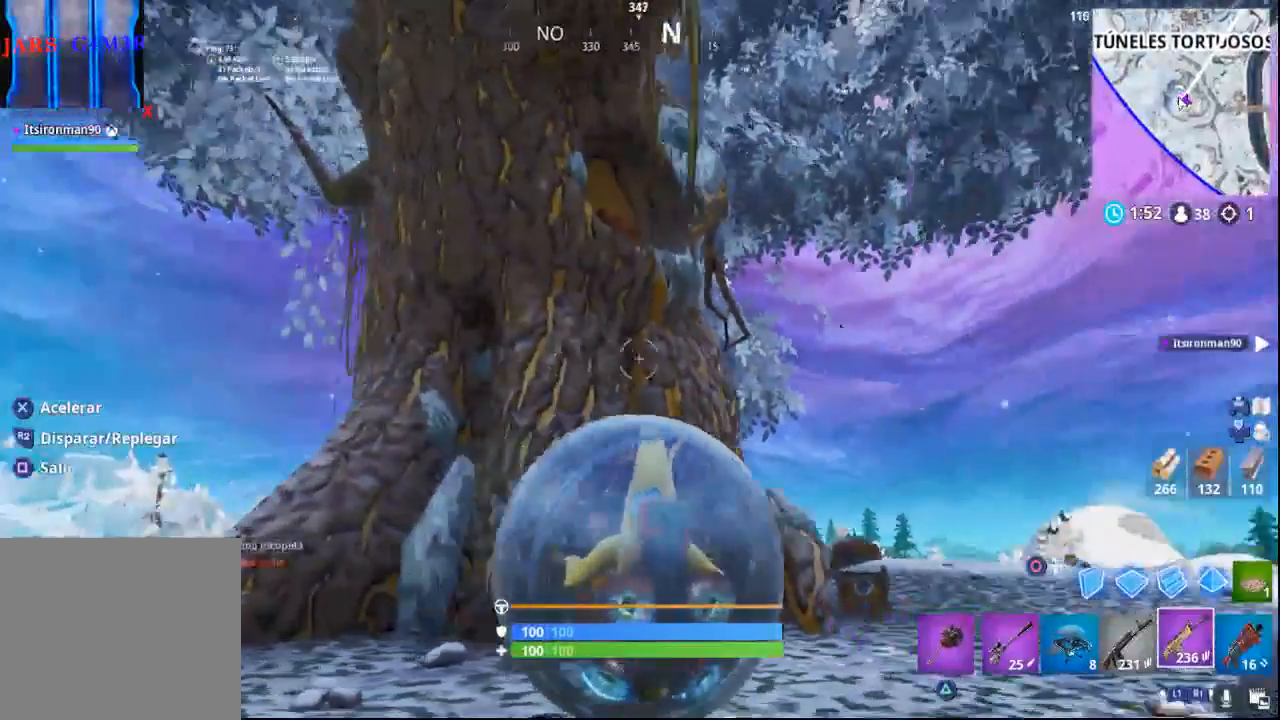
{"buttons": [], "left_stick": "down-right", "right_stick": "center", "events": [[17, "right_stick", "center"], [400, "left_stick", "down-right"]]}
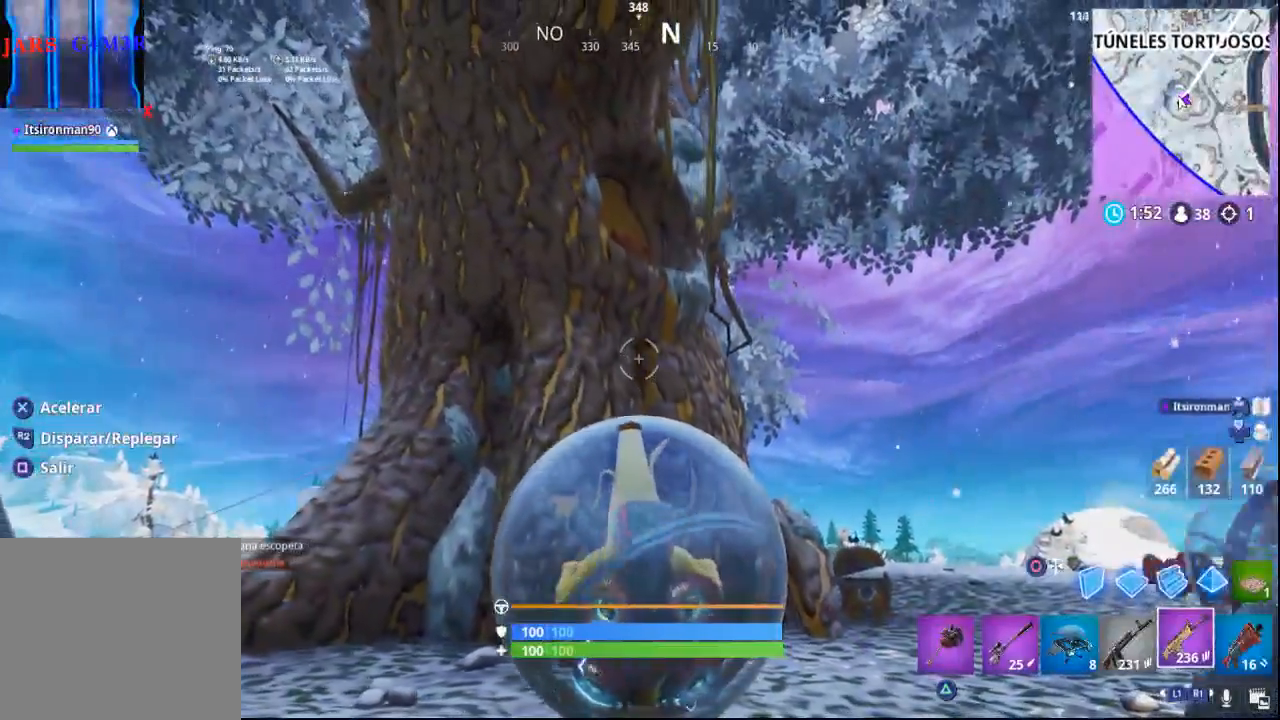
{"buttons": [], "left_stick": "center", "right_stick": "up", "events": [[83, "left_stick", "center"], [333, "right_stick", "up"]]}
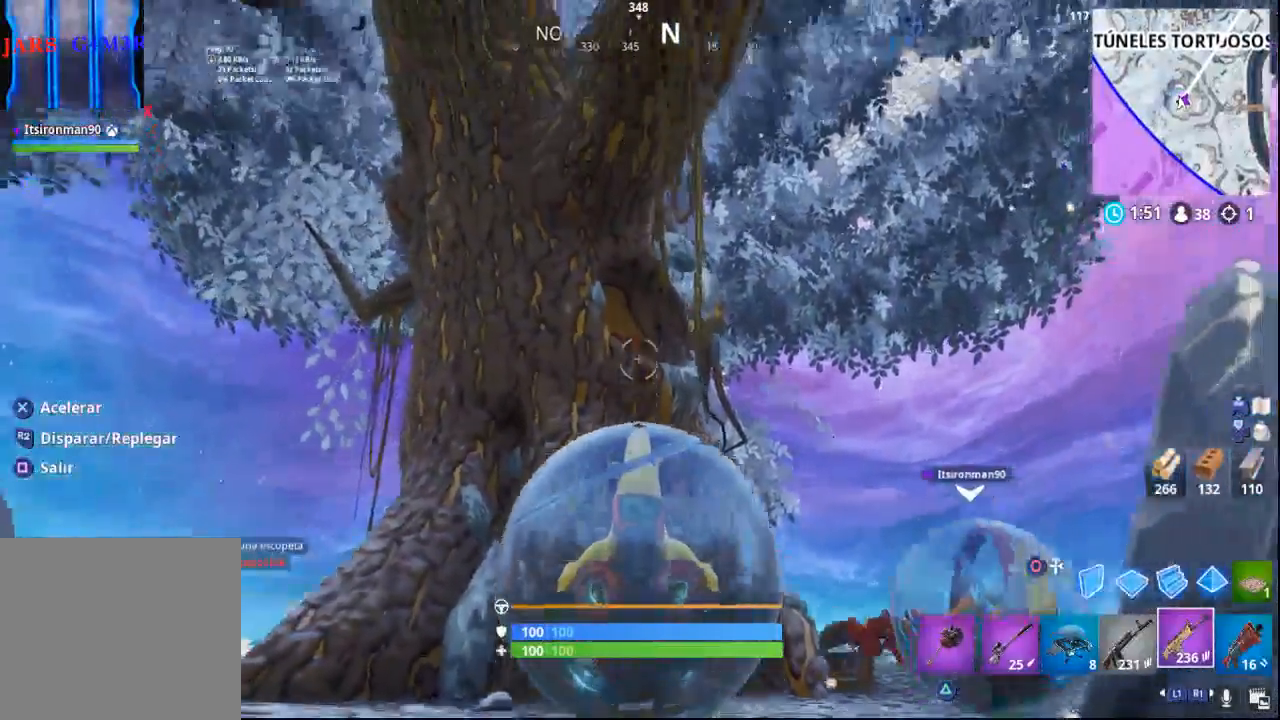
{"buttons": [], "left_stick": "center", "right_stick": "down", "events": [[183, "right_stick", "center"], [383, "right_stick", "down"]]}
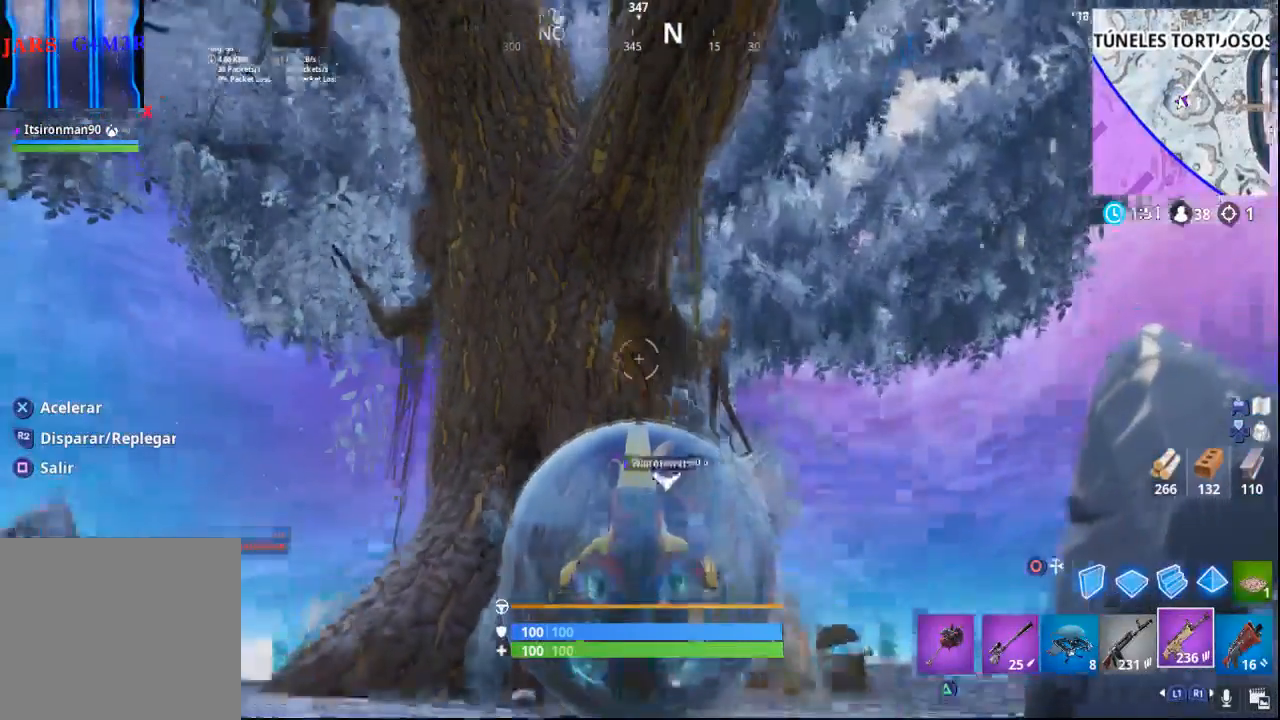
{"buttons": ["R2"], "left_stick": "right", "right_stick": "center", "events": [[17, "R2", "down"], [83, "R1", "down"], [83, "right_stick", "center"], [167, "R1", "up"], [267, "R1", "down"], [450, "R1", "up"], [500, "left_stick", "right"]]}
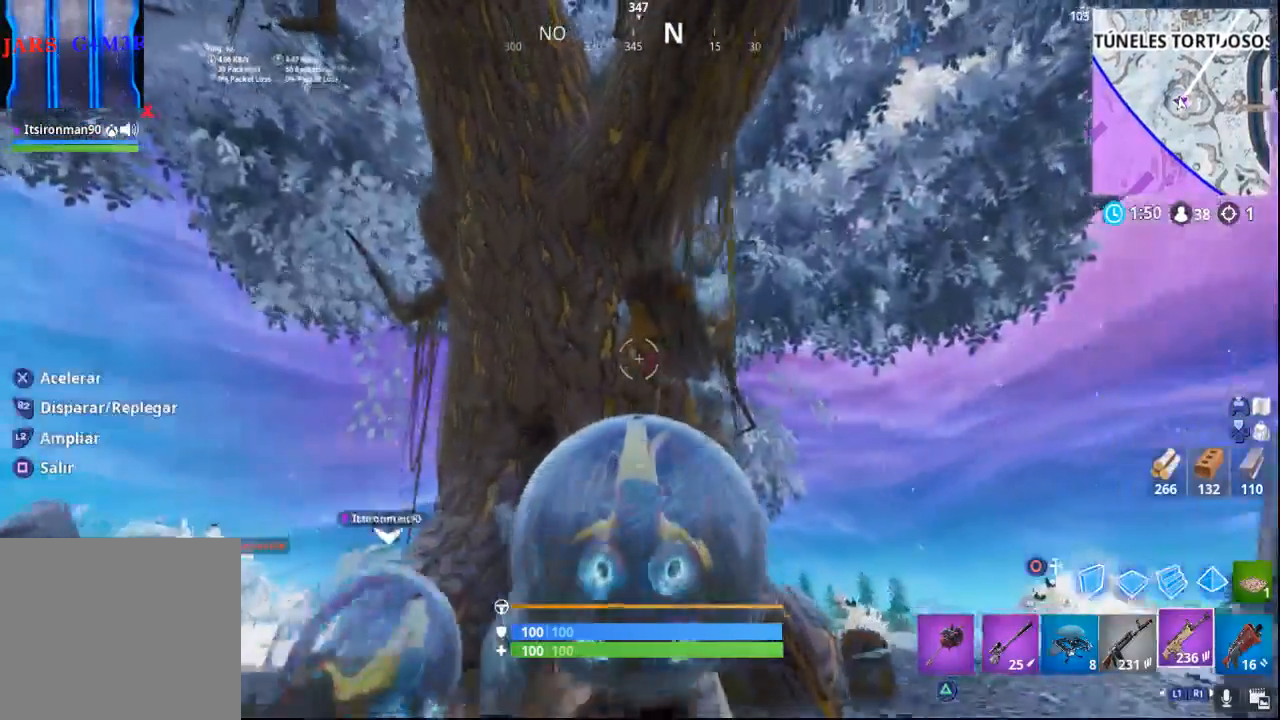
{"buttons": ["R2"], "left_stick": "up-right", "right_stick": "down-left", "events": [[83, "right_stick", "down"], [283, "right_stick", "down-left"], [400, "left_stick", "up-right"]]}
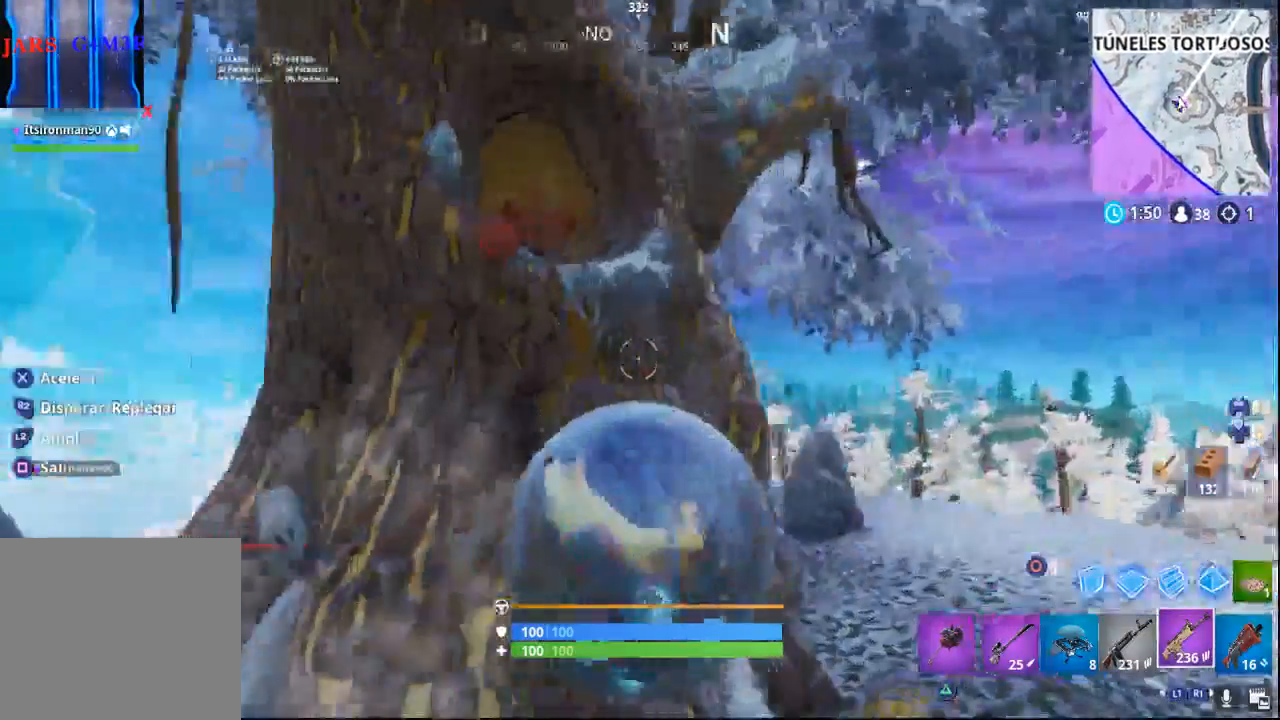
{"buttons": ["R2"], "left_stick": "up-left", "right_stick": "down-left", "events": [[50, "R1", "down"], [83, "left_stick", "up"], [200, "left_stick", "up-left"], [267, "R1", "up"], [317, "R1", "down"], [417, "R1", "up"]]}
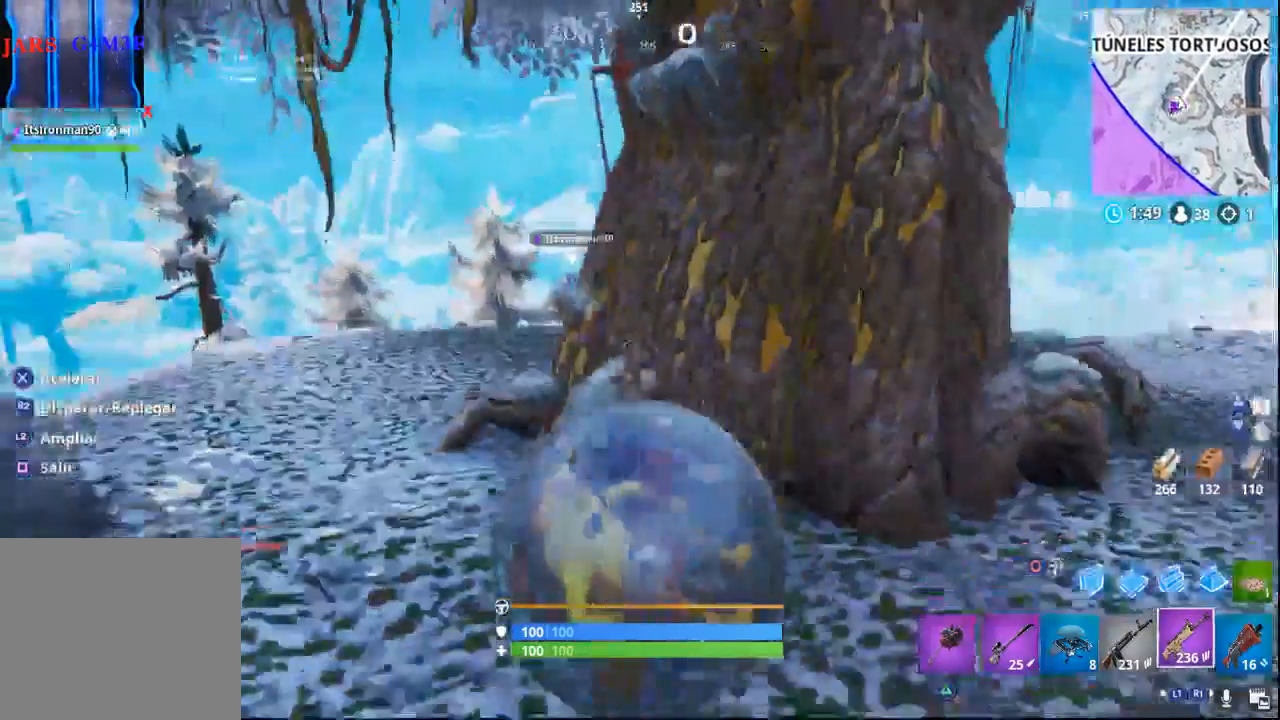
{"buttons": ["R2"], "left_stick": "up-left", "right_stick": "center", "events": [[17, "R1", "down"], [50, "right_stick", "center"], [100, "right_stick", "up"], [167, "right_stick", "up-right"], [417, "right_stick", "center"], [483, "R1", "up"]]}
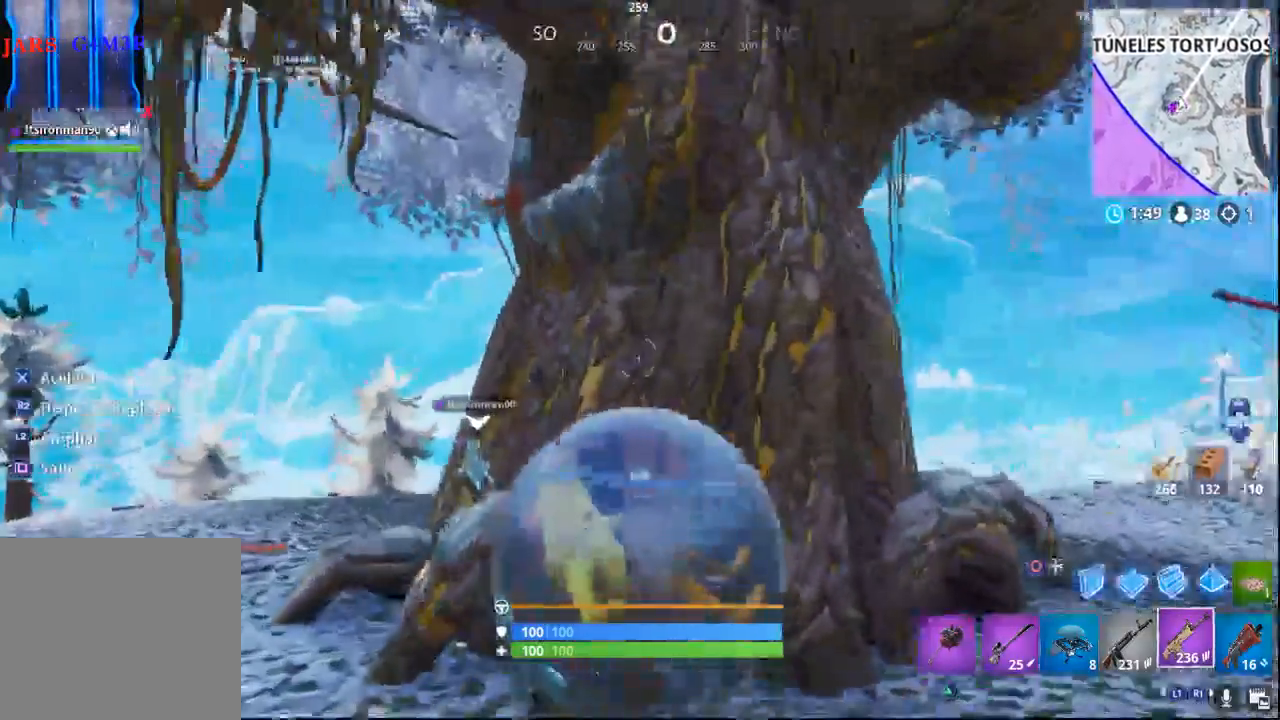
{"buttons": ["R2"], "left_stick": "up-left", "right_stick": "center", "events": [[17, "R1", "down"], [500, "R1", "up"]]}
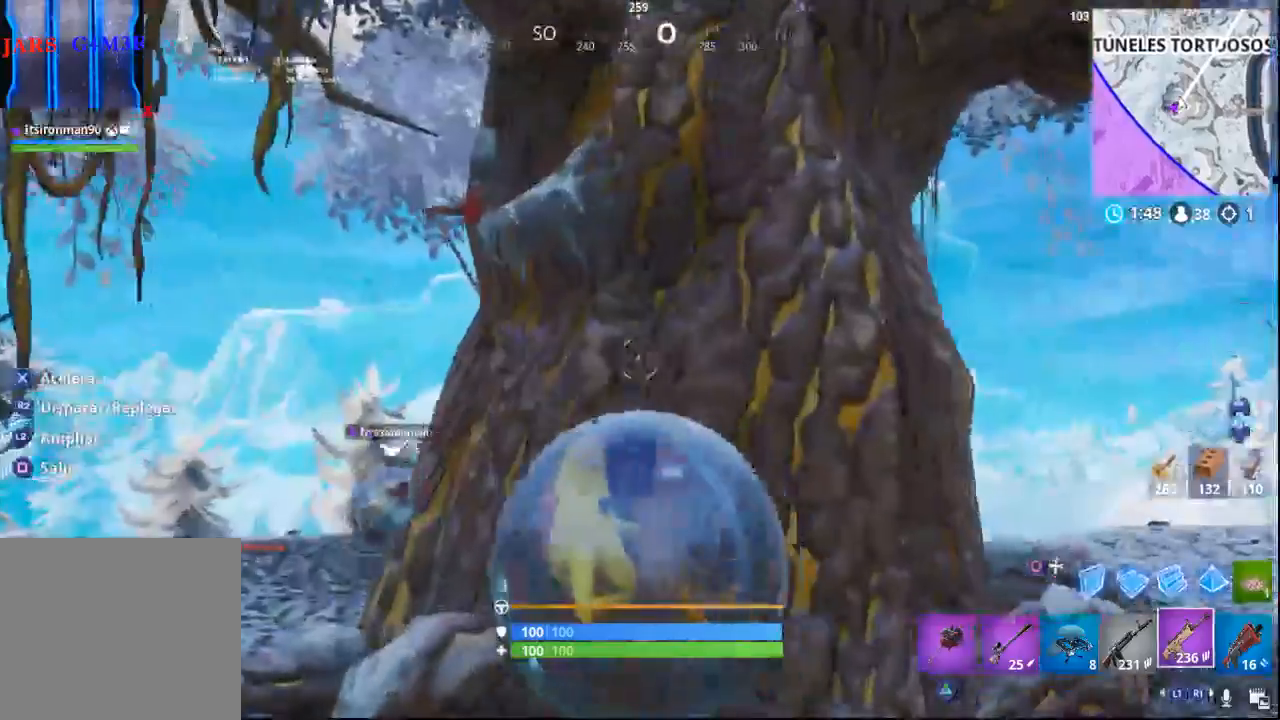
{"buttons": ["R2"], "left_stick": "up", "right_stick": "center", "events": [[17, "R1", "down"], [133, "R1", "up"], [183, "R1", "down"], [383, "R1", "up"], [383, "left_stick", "up"]]}
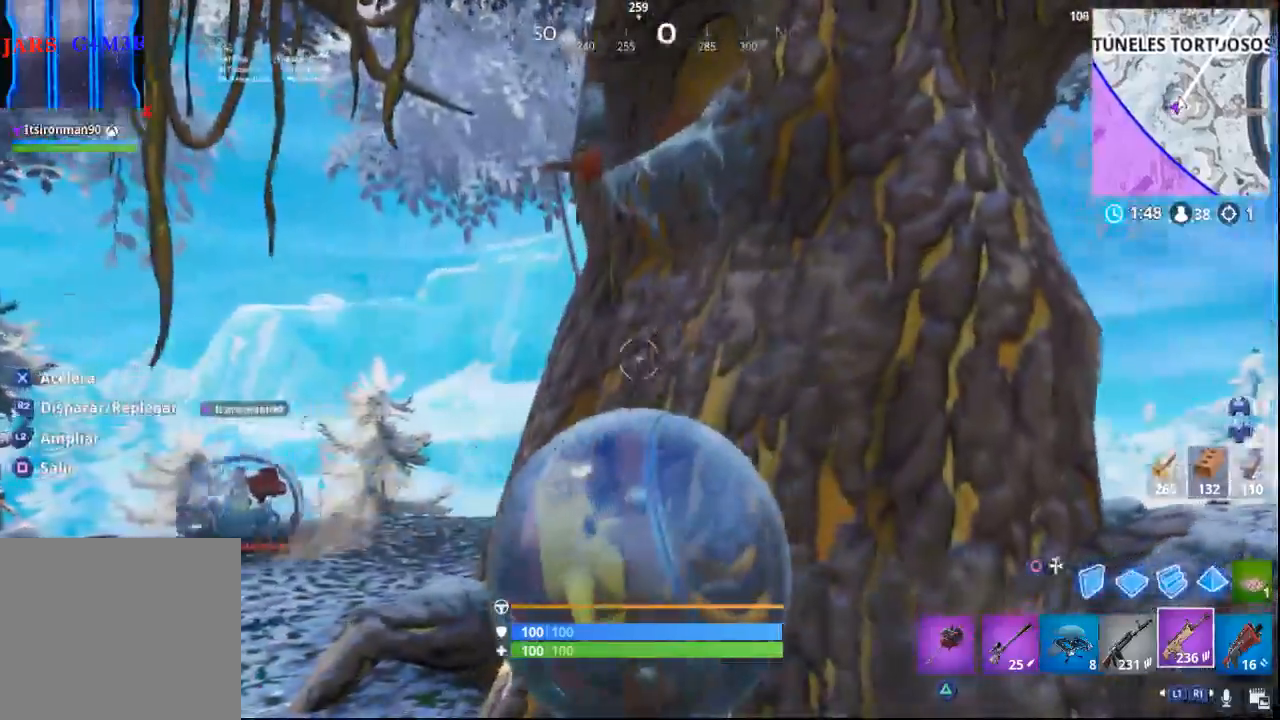
{"buttons": ["R2"], "left_stick": "up-left", "right_stick": "right", "events": [[133, "left_stick", "up-left"], [133, "right_stick", "up-right"], [150, "R1", "down"], [317, "R1", "up"], [367, "right_stick", "right"]]}
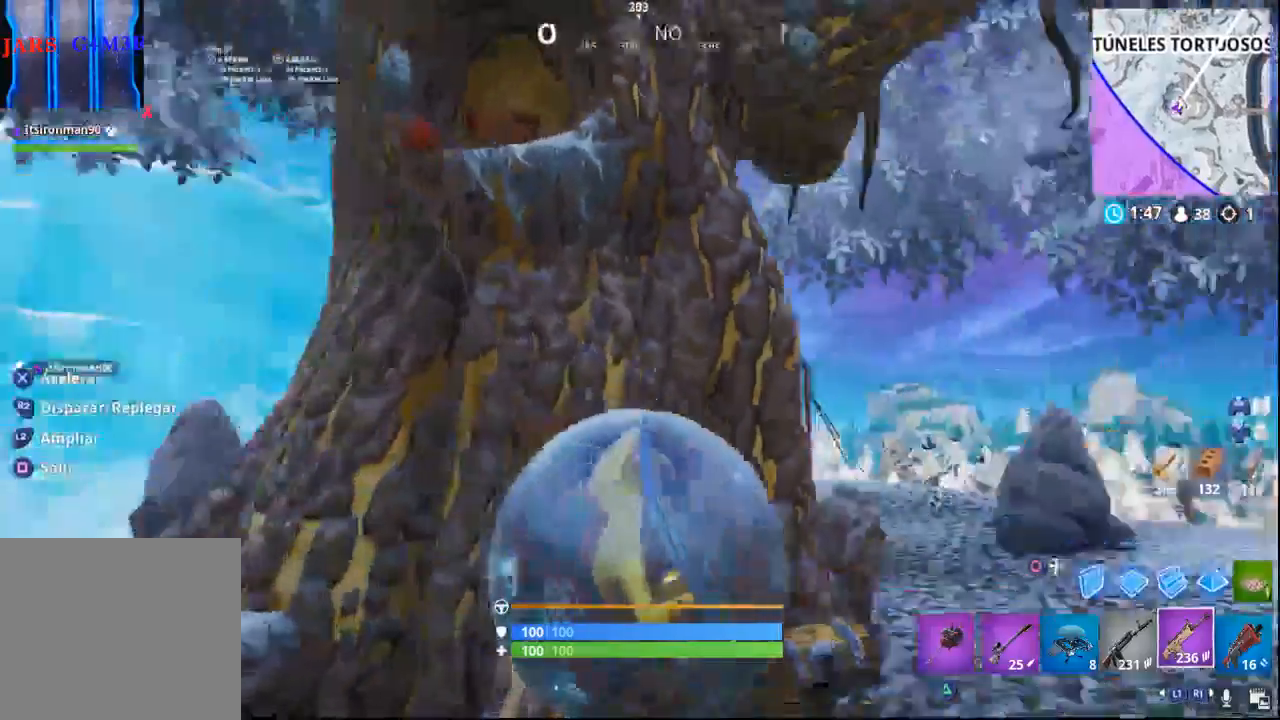
{"buttons": ["CROSS", "R2"], "left_stick": "up-left", "right_stick": "center", "events": [[17, "R1", "down"], [100, "right_stick", "center"], [150, "R1", "up"], [167, "CROSS", "down"]]}
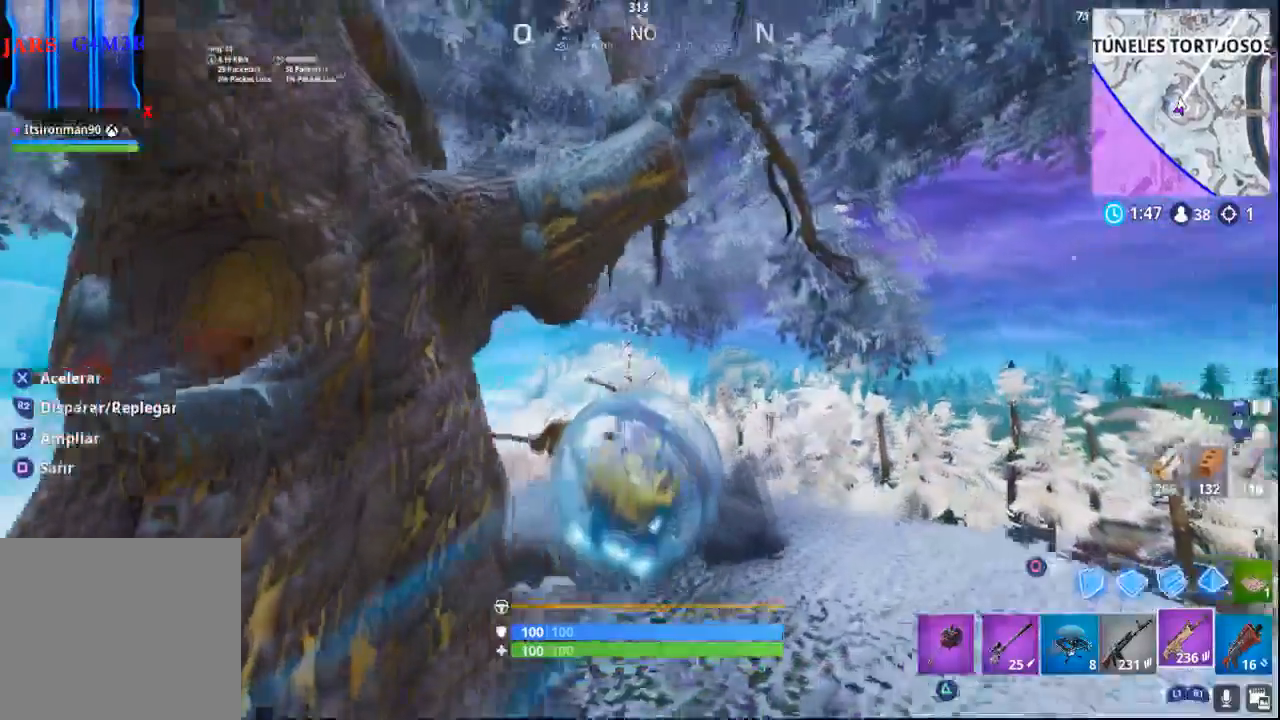
{"buttons": ["R2"], "left_stick": "up-left", "right_stick": "center", "events": [[183, "CROSS", "up"], [250, "right_stick", "down"], [300, "right_stick", "down-left"], [467, "right_stick", "center"]]}
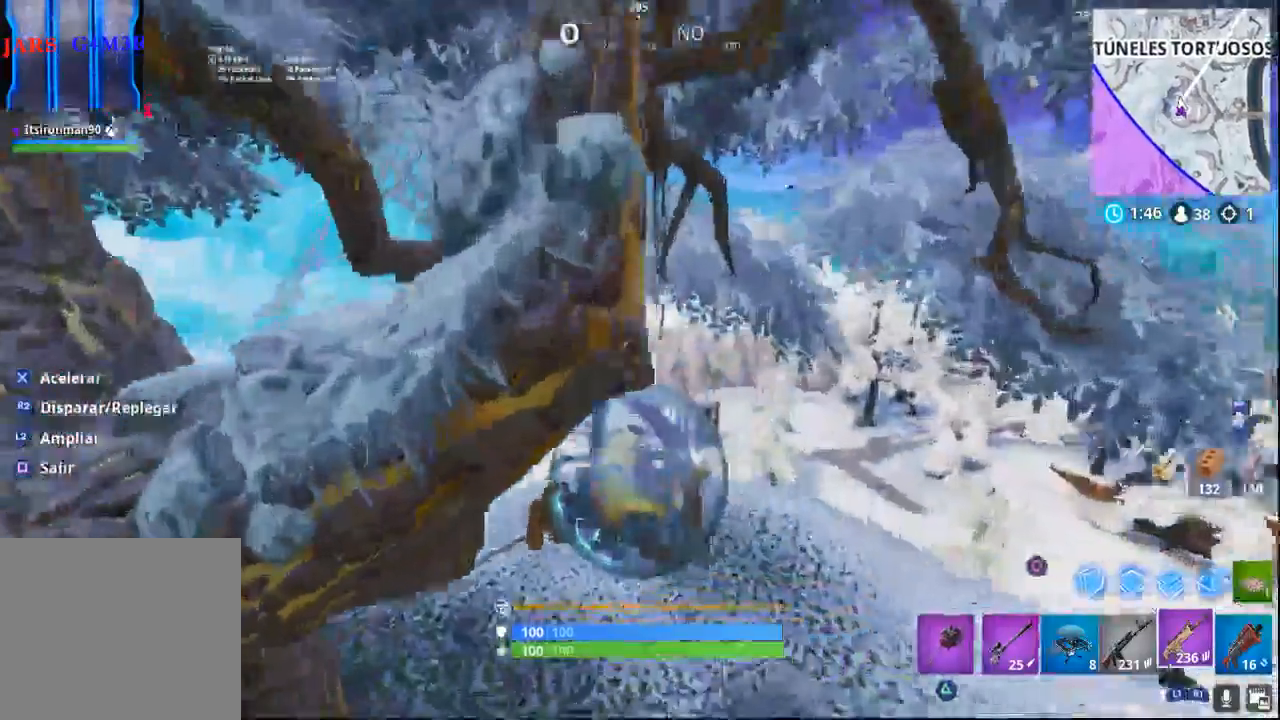
{"buttons": ["R2"], "left_stick": "up-left", "right_stick": "left", "events": [[267, "right_stick", "left"]]}
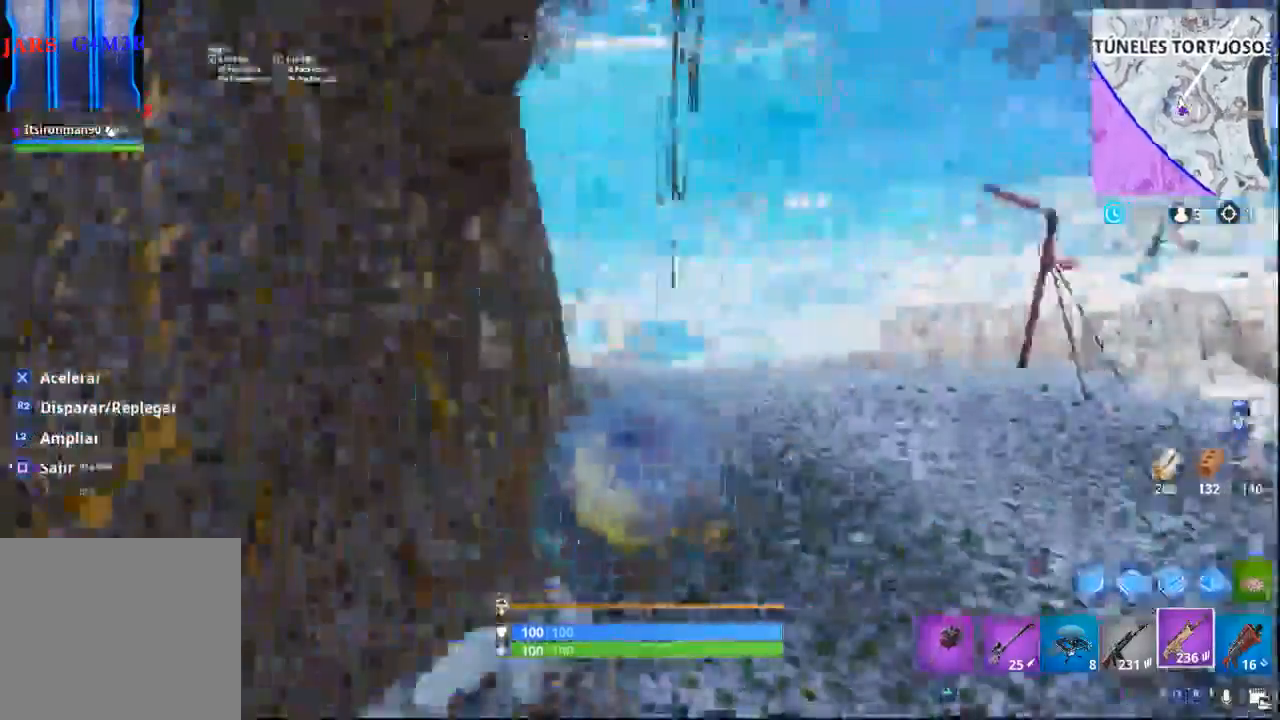
{"buttons": ["CROSS", "R2"], "left_stick": "up-left", "right_stick": "center", "events": [[50, "right_stick", "up-left"], [233, "right_stick", "center"], [250, "CROSS", "down"]]}
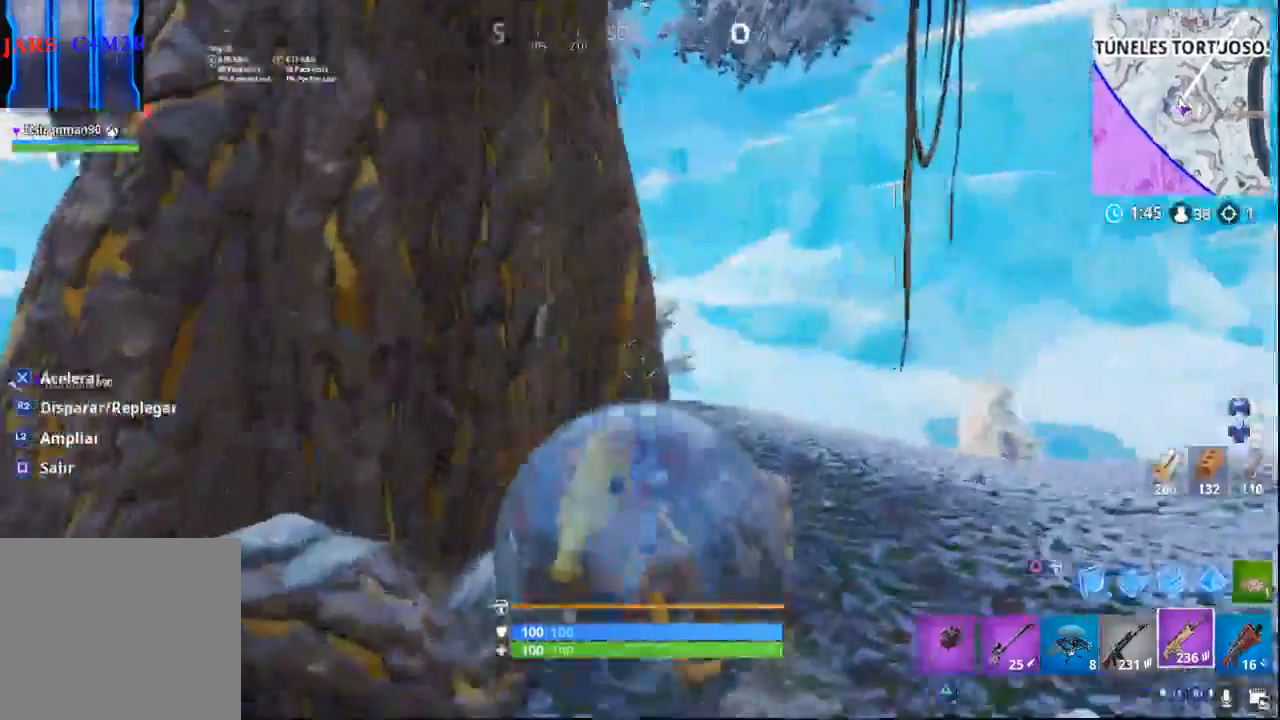
{"buttons": ["CROSS", "R2"], "left_stick": "up-left", "right_stick": "center", "events": []}
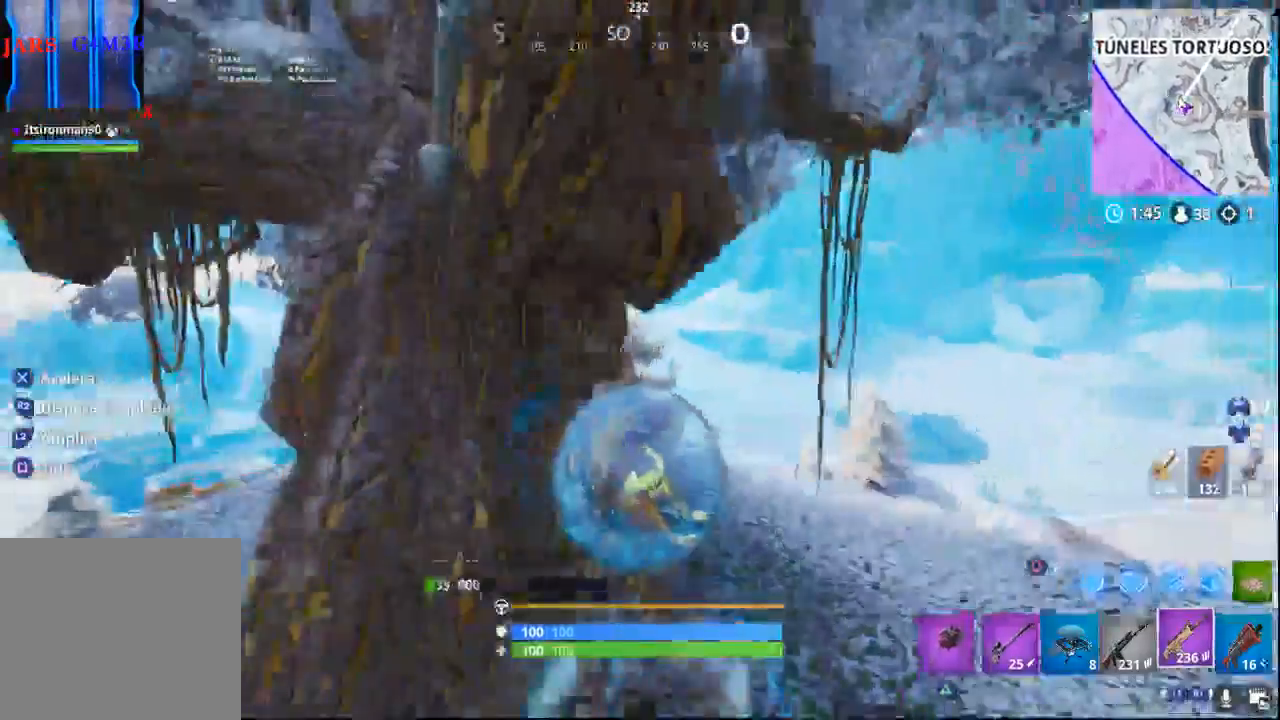
{"buttons": ["CROSS", "R2"], "left_stick": "up-left", "right_stick": "center", "events": [[50, "R1", "down"], [150, "right_stick", "left"], [333, "R1", "up"], [367, "right_stick", "center"]]}
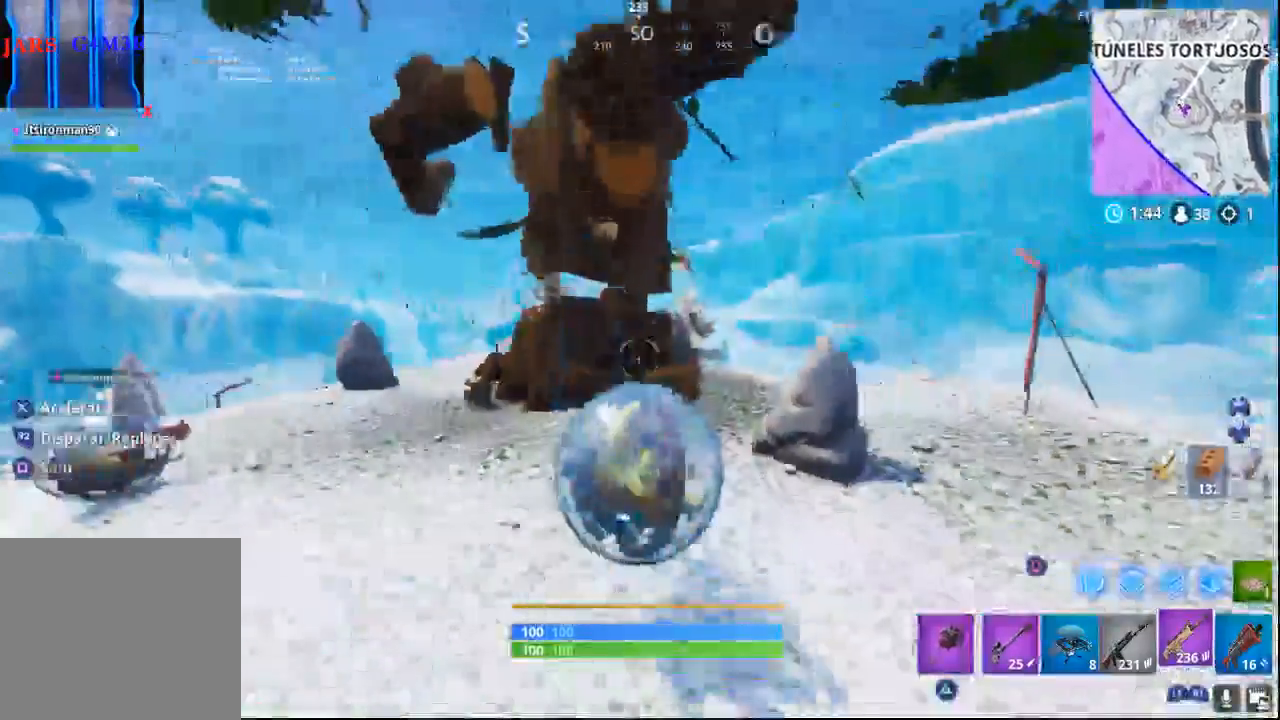
{"buttons": ["CROSS", "R2"], "left_stick": "up-left", "right_stick": "center", "events": []}
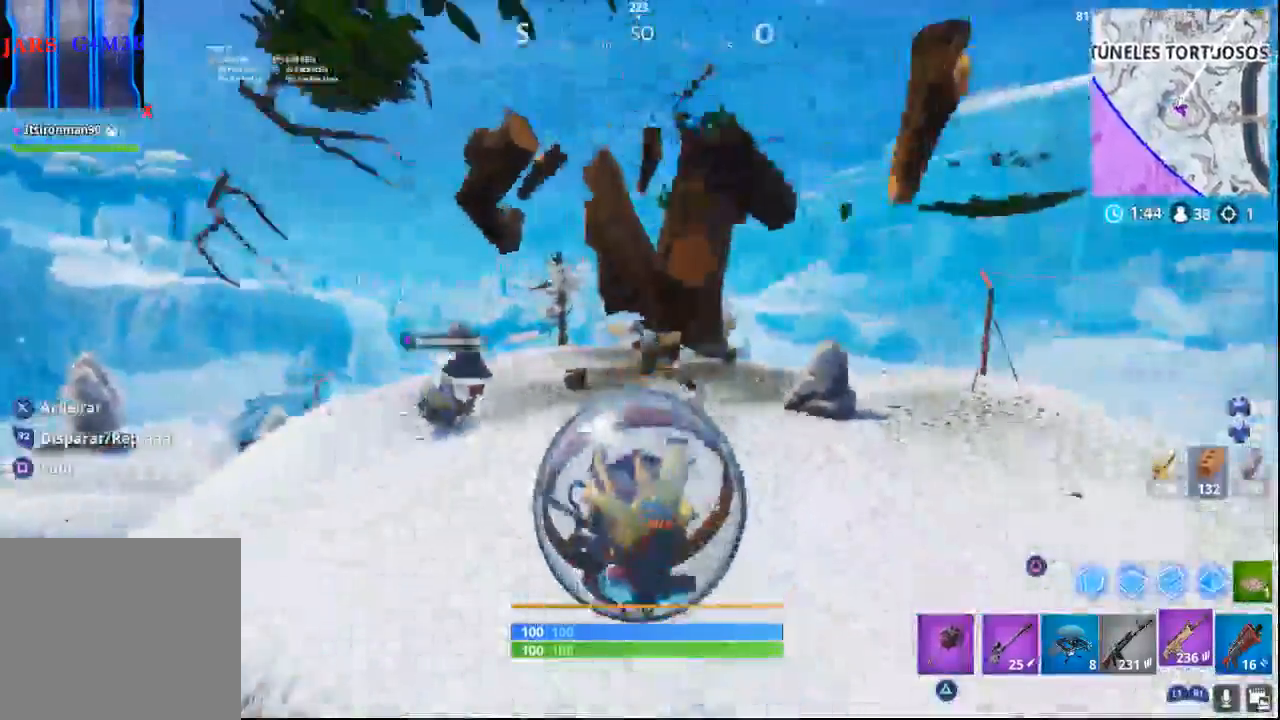
{"buttons": ["R2"], "left_stick": "up", "right_stick": "center", "events": [[83, "CROSS", "up"], [83, "R2", "up"], [117, "left_stick", "up"], [350, "R2", "down"]]}